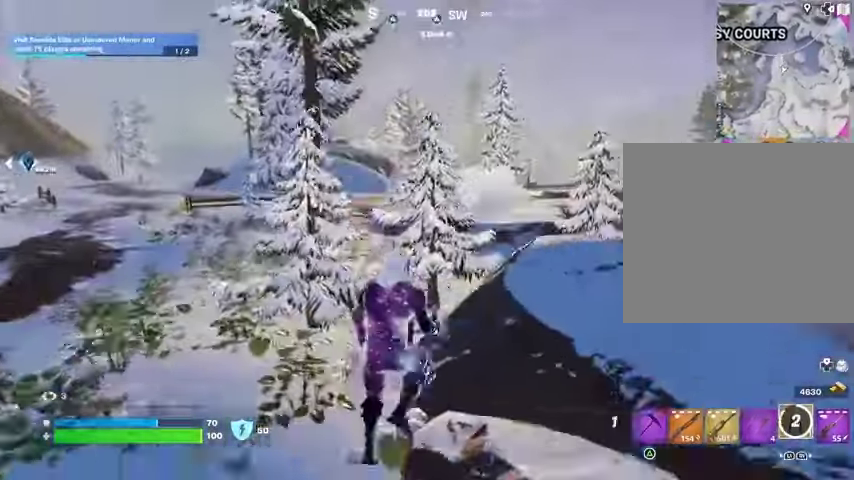
Gameplay with a controller (PlayStation layout); each line is a JSON object with the inputs held at the frame after it. "events" lists button and stick changes between this image and that frame as [ms after this image, input, new state], when the widget could be followed in between.
{"buttons": [], "left_stick": "up-right", "right_stick": "center", "events": [[67, "right_stick", "right"], [133, "right_stick", "center"], [233, "left_stick", "up"], [500, "left_stick", "up-right"]]}
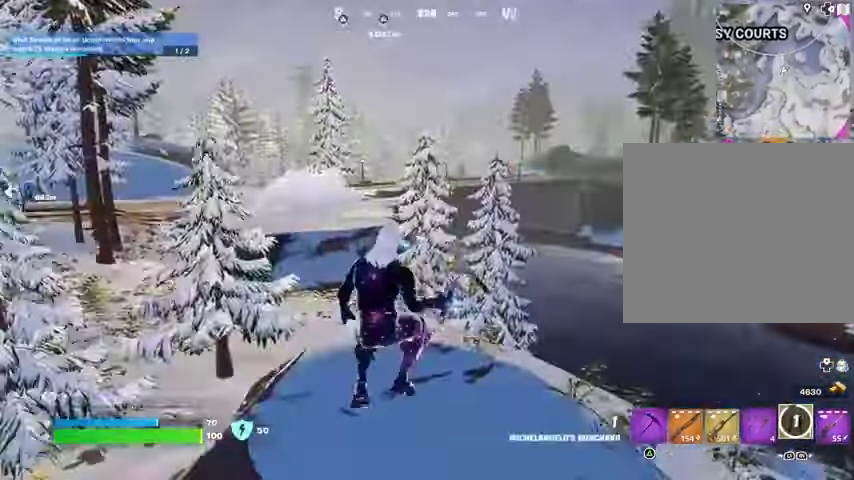
{"buttons": ["CROSS"], "left_stick": "right", "right_stick": "center", "events": [[133, "left_stick", "left"], [167, "right_stick", "right"], [233, "right_stick", "center"], [300, "CROSS", "down"], [400, "CROSS", "up"], [400, "left_stick", "right"], [467, "CROSS", "down"]]}
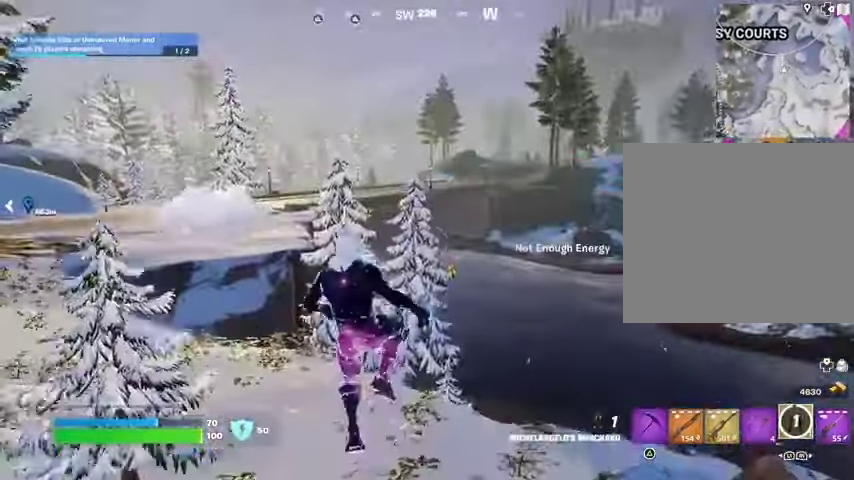
{"buttons": [], "left_stick": "left", "right_stick": "center", "events": [[67, "CROSS", "up"], [67, "left_stick", "center"], [233, "left_stick", "right"], [400, "right_stick", "right"], [433, "left_stick", "left"], [500, "right_stick", "center"]]}
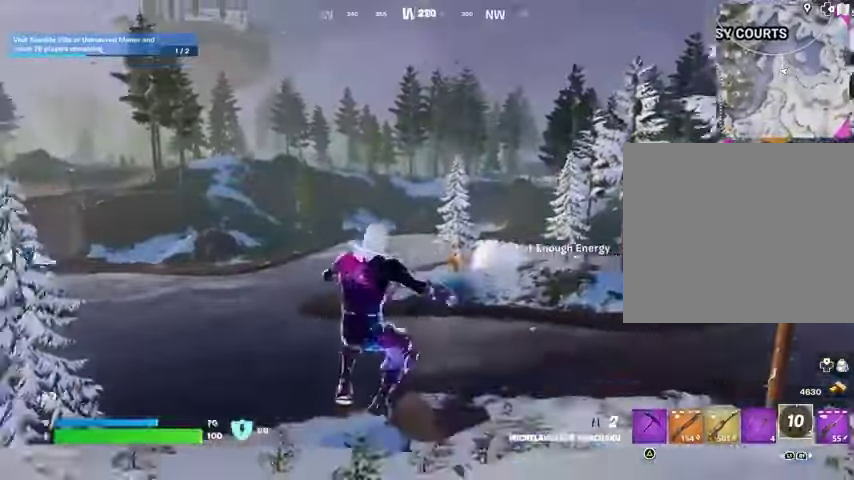
{"buttons": [], "left_stick": "right", "right_stick": "left", "events": [[233, "left_stick", "center"], [300, "left_stick", "right"], [433, "CROSS", "down"], [467, "CROSS", "up"], [500, "right_stick", "left"]]}
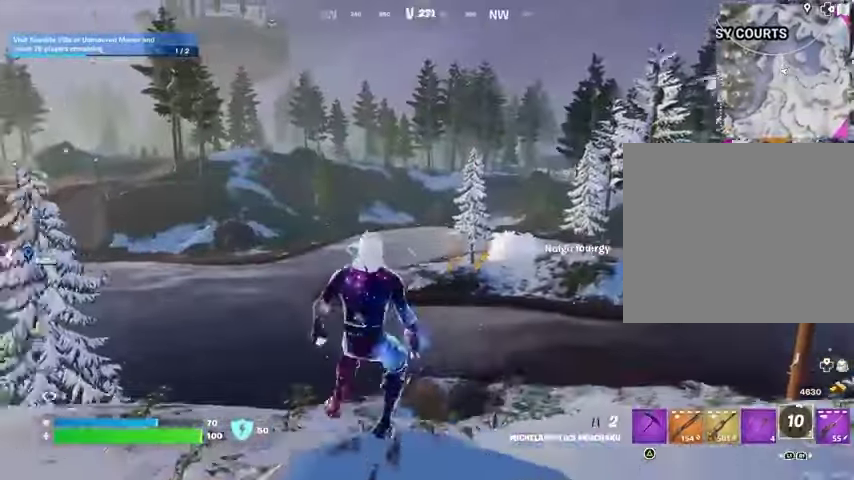
{"buttons": ["L1"], "left_stick": "up-right", "right_stick": "center", "events": [[33, "left_stick", "up-right"], [467, "right_stick", "center"], [500, "L1", "down"]]}
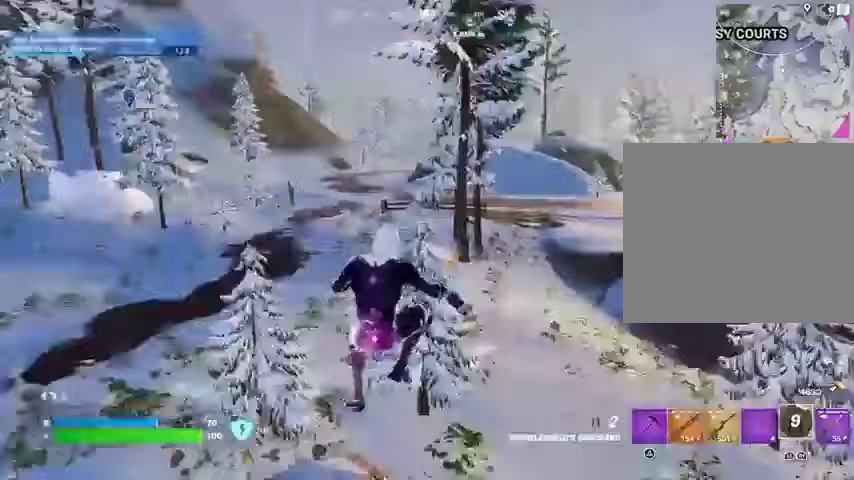
{"buttons": ["L1"], "left_stick": "up-left", "right_stick": "center"}
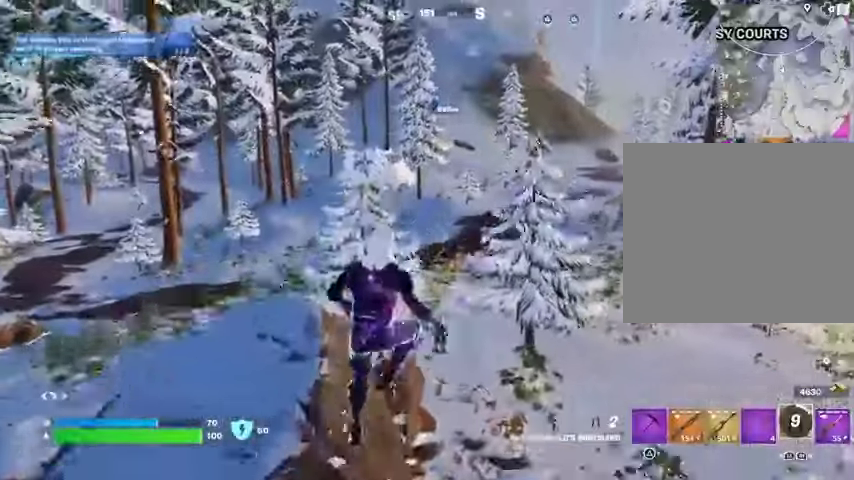
{"buttons": [], "left_stick": "up-left", "right_stick": "up-left", "events": [[133, "L1", "up"], [433, "right_stick", "up-left"]]}
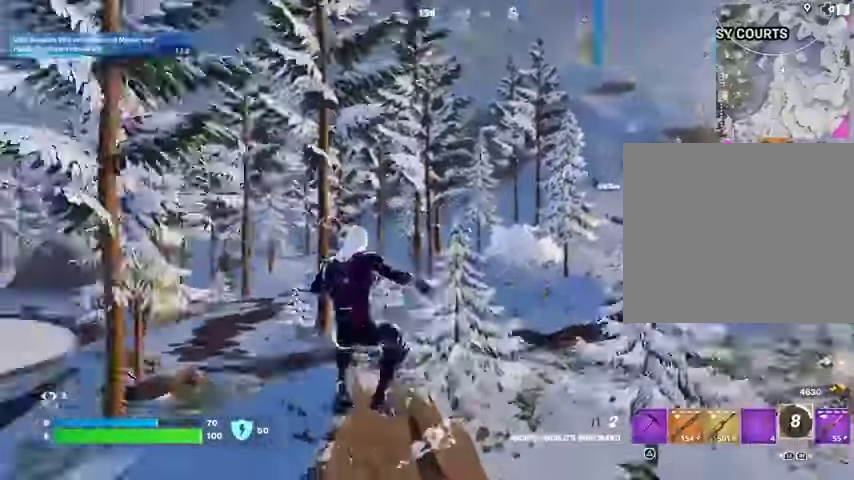
{"buttons": [], "left_stick": "up-right", "right_stick": "center", "events": [[67, "right_stick", "center"], [200, "right_stick", "right"], [333, "right_stick", "center"], [467, "left_stick", "up-right"]]}
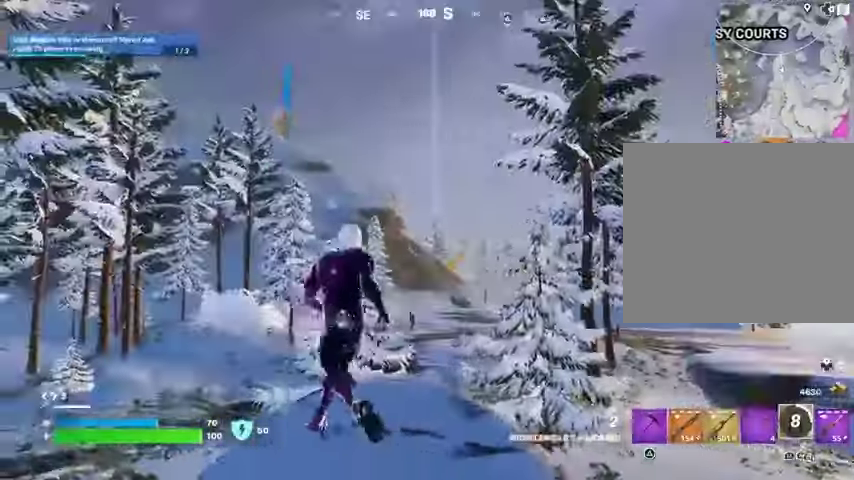
{"buttons": [], "left_stick": "up-left", "right_stick": "up-left", "events": [[33, "left_stick", "right"], [67, "right_stick", "left"], [267, "left_stick", "down"], [267, "right_stick", "center"], [367, "left_stick", "left"], [433, "right_stick", "up-left"], [500, "left_stick", "up-left"]]}
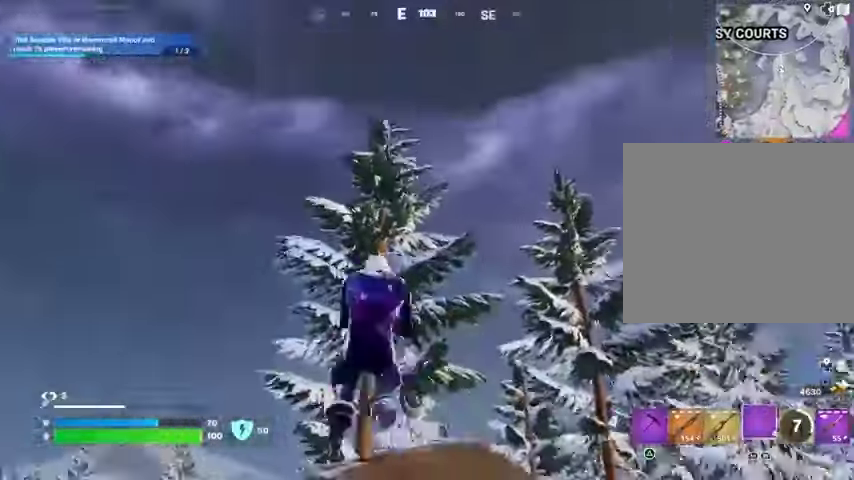
{"buttons": [], "left_stick": "left", "right_stick": "down", "events": [[33, "left_stick", "up"], [33, "right_stick", "center"], [200, "left_stick", "left"], [233, "right_stick", "up"], [267, "L2", "down"], [300, "right_stick", "center"], [367, "L2", "up"], [367, "right_stick", "down"]]}
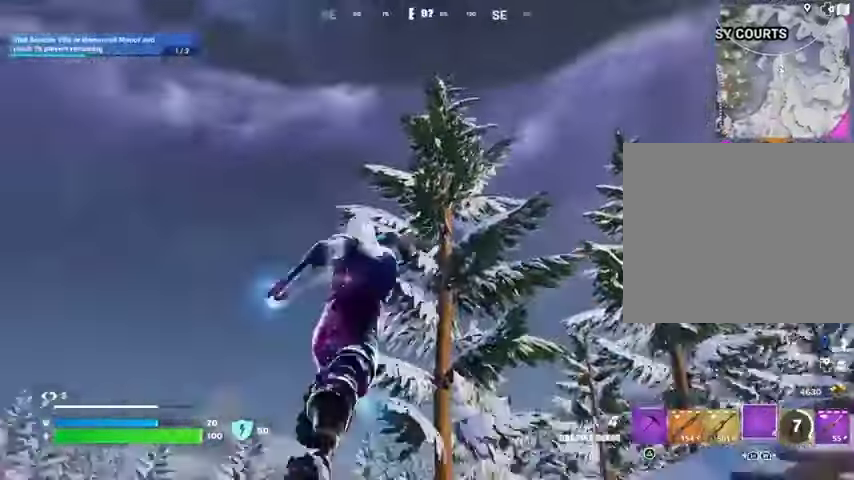
{"buttons": ["L1"], "left_stick": "left", "right_stick": "down-left", "events": [[333, "right_stick", "left"], [467, "right_stick", "down-left"], [500, "L1", "down"]]}
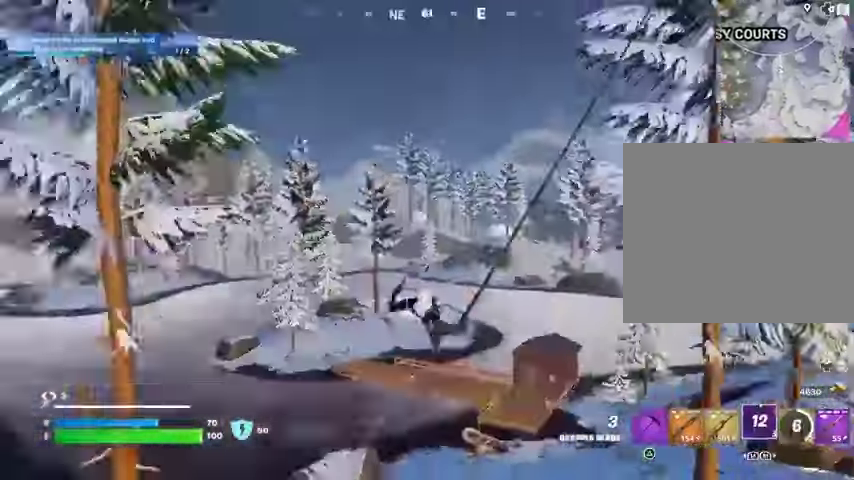
{"buttons": [], "left_stick": "left", "right_stick": "center", "events": [[167, "right_stick", "down"], [200, "L1", "up"], [300, "right_stick", "center"]]}
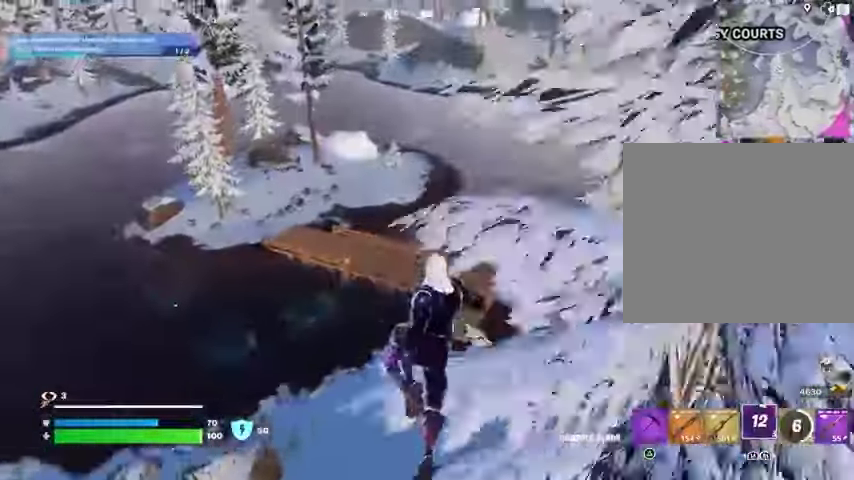
{"buttons": ["L1"], "left_stick": "up-left", "right_stick": "center", "events": [[67, "right_stick", "up"], [100, "L1", "down"], [133, "right_stick", "center"], [167, "left_stick", "up-left"], [367, "L1", "up"], [500, "L1", "down"]]}
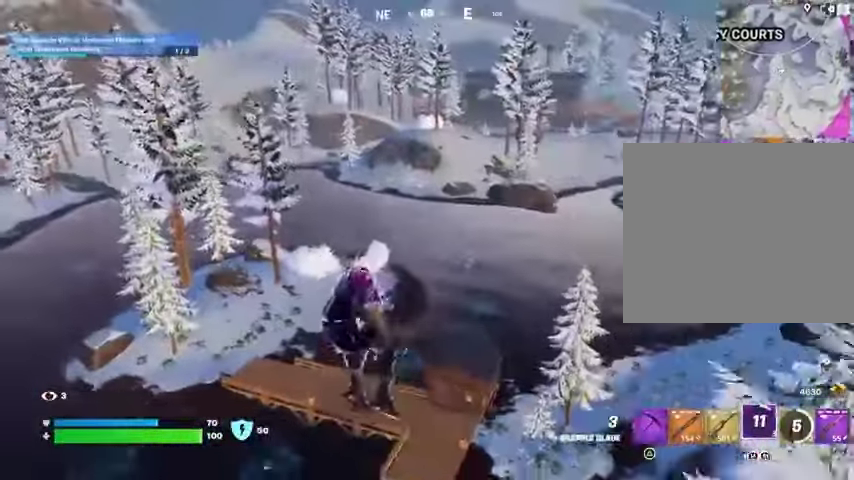
{"buttons": [], "left_stick": "up-left", "right_stick": "center", "events": [[267, "right_stick", "right"], [300, "L1", "up"], [367, "right_stick", "center"], [433, "L1", "down"], [500, "L1", "up"]]}
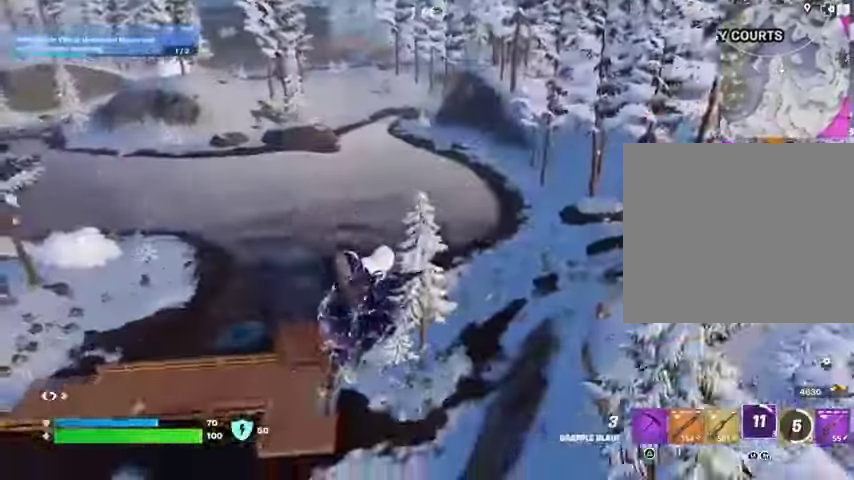
{"buttons": ["L2"], "left_stick": "up", "right_stick": "center", "events": [[33, "L1", "down"], [67, "L1", "up"], [267, "left_stick", "up"], [467, "L2", "down"]]}
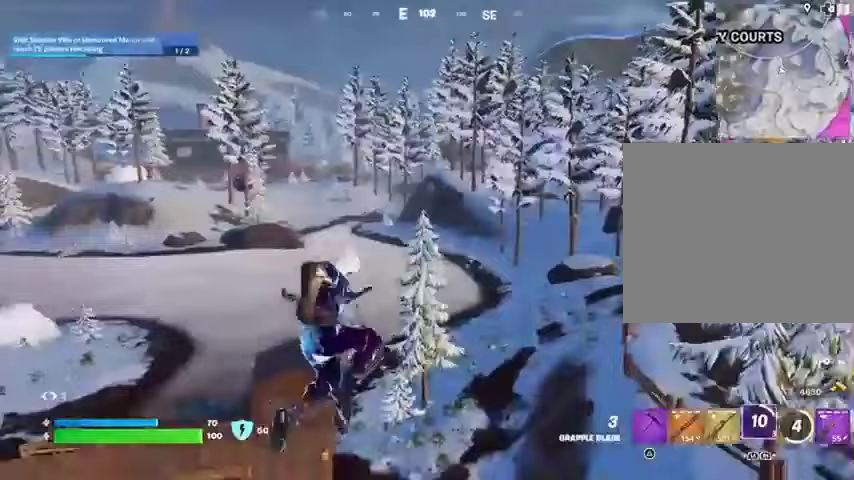
{"buttons": [], "left_stick": "up", "right_stick": "center", "events": [[100, "L2", "up"]]}
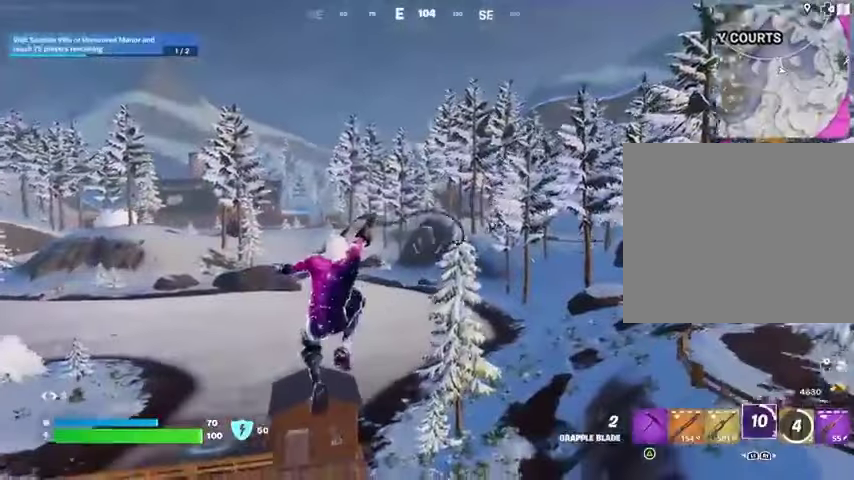
{"buttons": [], "left_stick": "up-left", "right_stick": "center", "events": [[33, "left_stick", "up-left"], [267, "right_stick", "down-left"], [400, "right_stick", "center"]]}
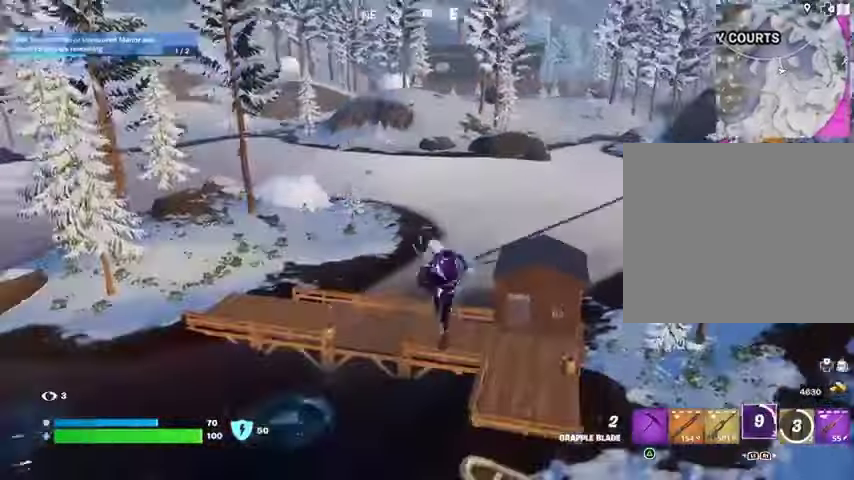
{"buttons": [], "left_stick": "up", "right_stick": "center", "events": [[400, "right_stick", "left"], [500, "left_stick", "up"], [500, "right_stick", "center"]]}
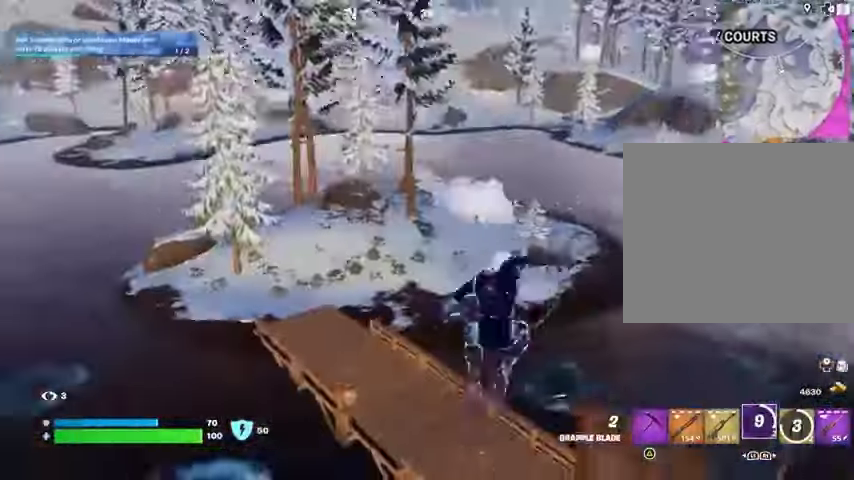
{"buttons": [], "left_stick": "up", "right_stick": "center", "events": [[133, "L1", "down"], [333, "L2", "down"], [367, "L1", "up"], [433, "L2", "up"]]}
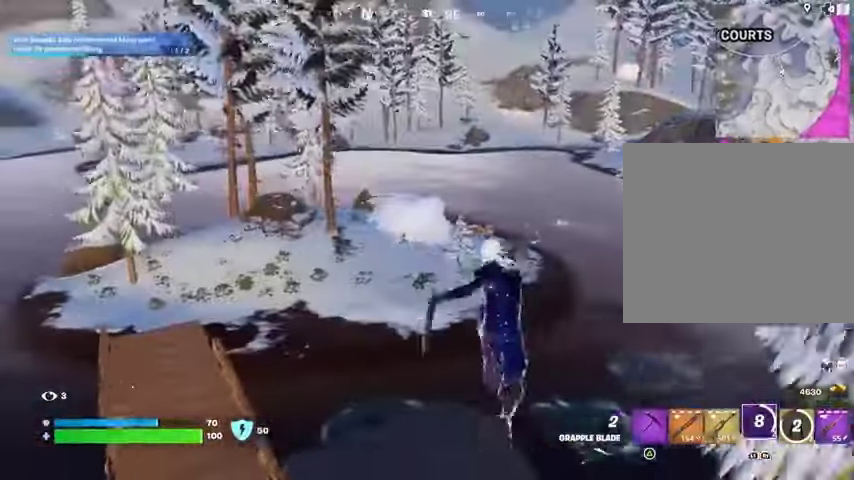
{"buttons": [], "left_stick": "up", "right_stick": "center", "events": [[300, "L1", "down"], [400, "L1", "up"]]}
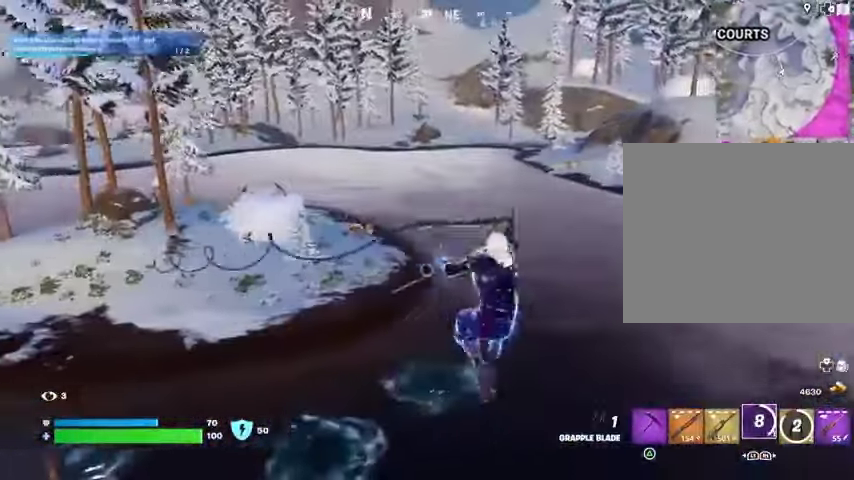
{"buttons": [], "left_stick": "up-right", "right_stick": "center", "events": [[67, "left_stick", "up-right"], [67, "right_stick", "left"], [167, "right_stick", "center"]]}
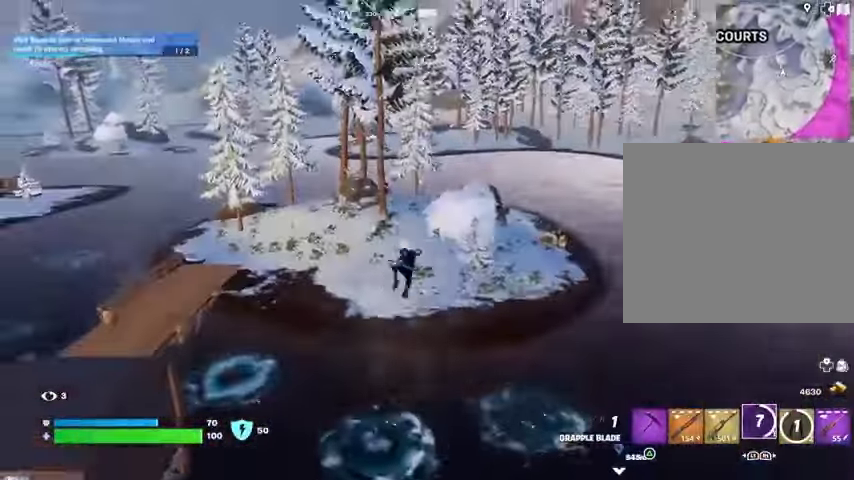
{"buttons": ["L1", "R3"], "left_stick": "up", "right_stick": "center", "events": [[200, "right_stick", "right"], [367, "left_stick", "up"], [400, "right_stick", "center"], [500, "L1", "down"], [500, "R3", "down"]]}
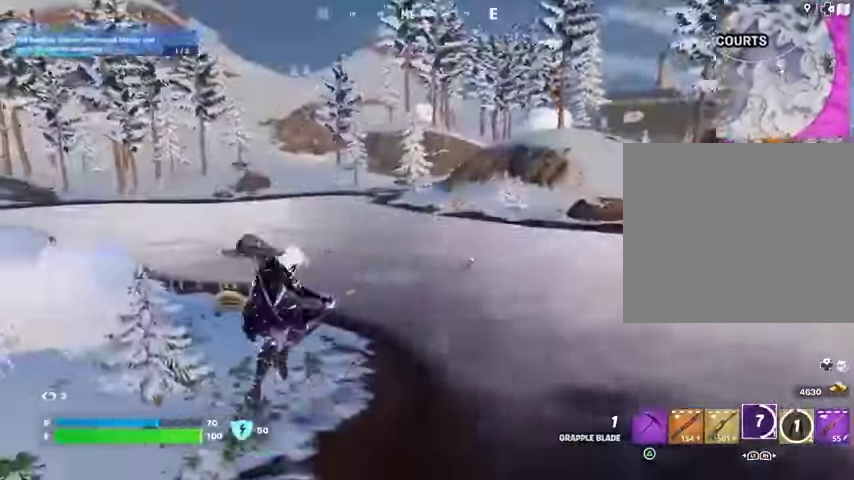
{"buttons": [], "left_stick": "up", "right_stick": "center", "events": [[67, "R3", "up"], [300, "right_stick", "left"], [433, "L1", "up"], [433, "right_stick", "center"]]}
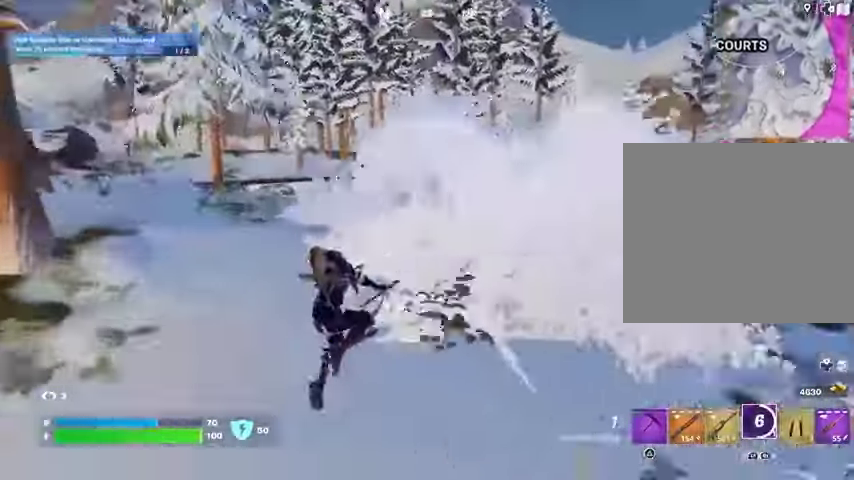
{"buttons": [], "left_stick": "up-right", "right_stick": "center"}
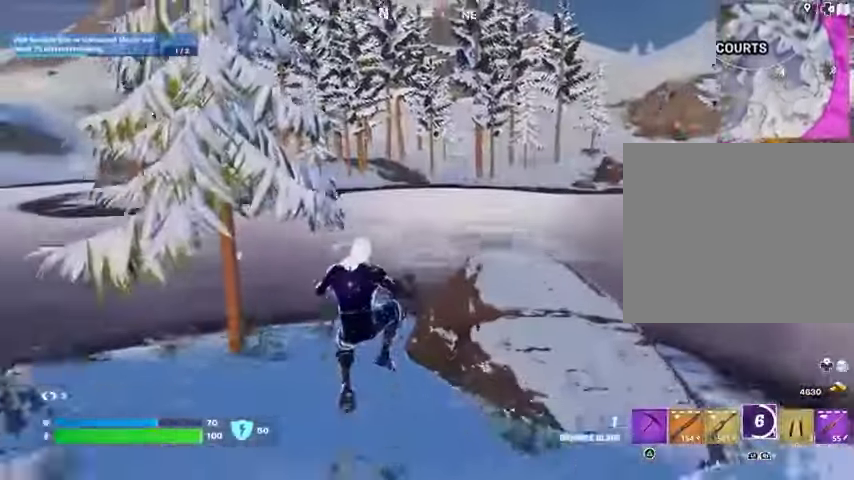
{"buttons": ["R3"], "left_stick": "up", "right_stick": "center", "events": [[233, "left_stick", "up"], [467, "R3", "down"]]}
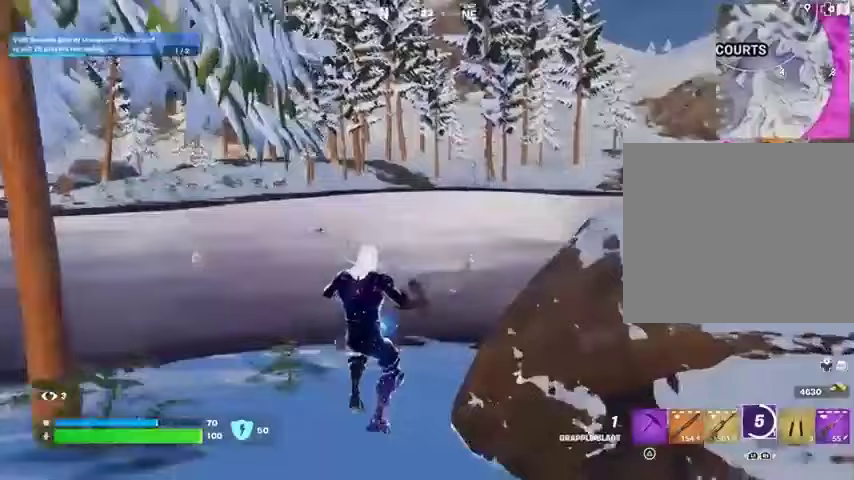
{"buttons": [], "left_stick": "up", "right_stick": "center", "events": [[67, "R3", "up"], [333, "right_stick", "left"], [467, "right_stick", "center"]]}
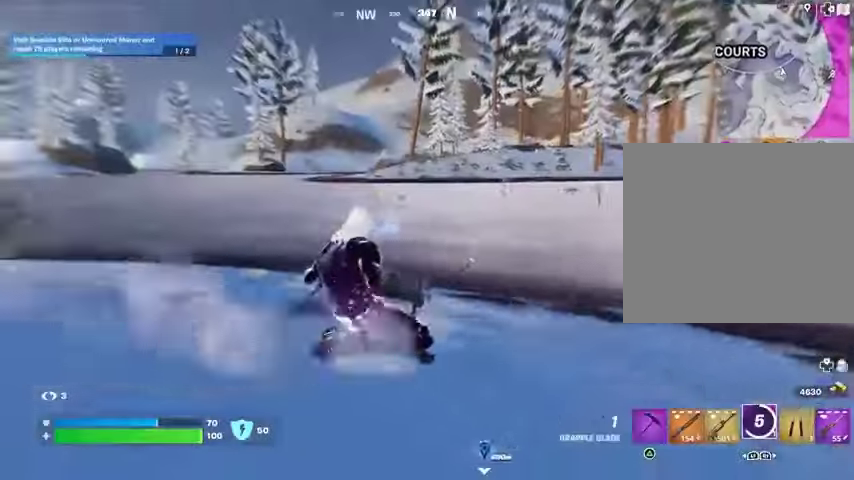
{"buttons": [], "left_stick": "up", "right_stick": "center", "events": [[33, "R1", "down"], [100, "L3", "down"], [100, "R1", "up"], [200, "L3", "up"], [233, "L1", "down"], [400, "CROSS", "down"], [500, "CROSS", "up"], [500, "L1", "up"]]}
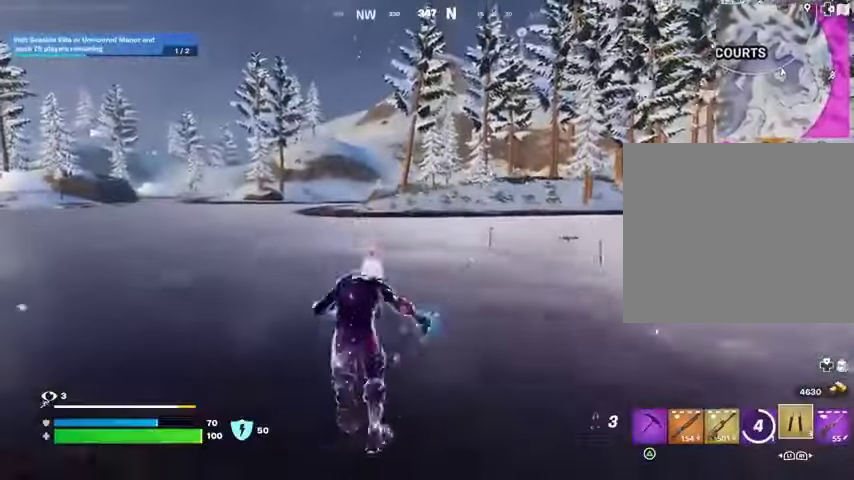
{"buttons": [], "left_stick": "up", "right_stick": "center", "events": []}
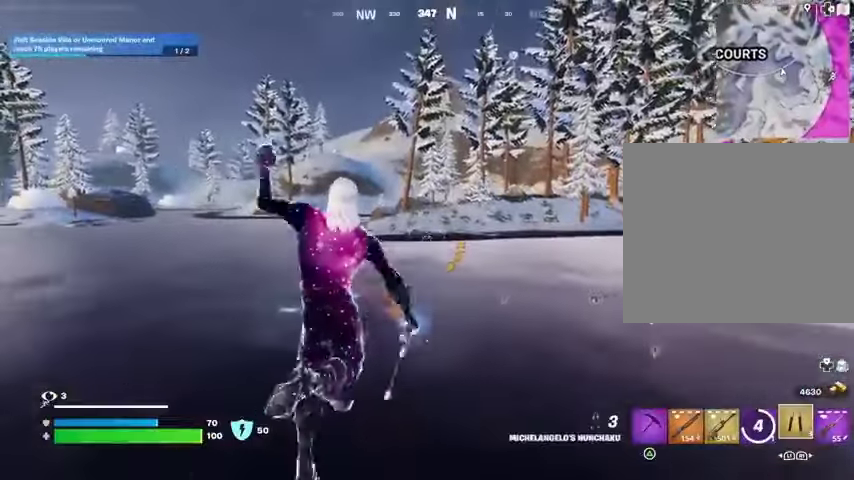
{"buttons": [], "left_stick": "up", "right_stick": "center", "events": [[67, "L2", "down"], [100, "right_stick", "up"], [167, "right_stick", "center"], [200, "L2", "up"]]}
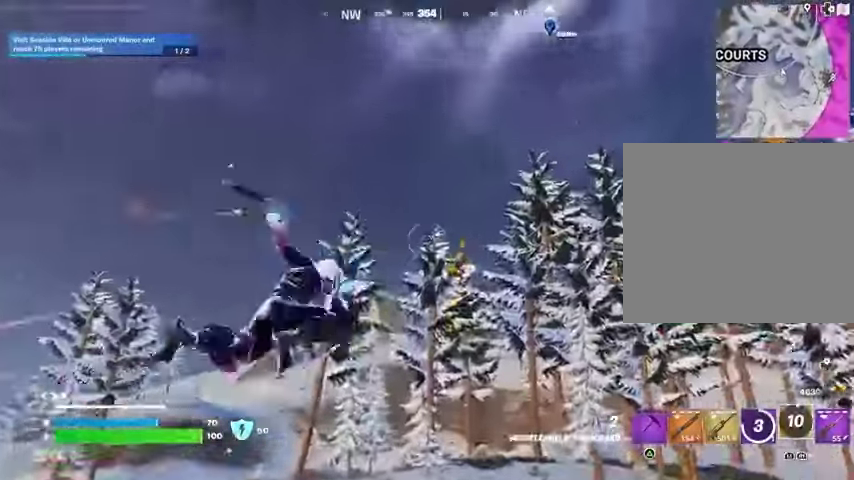
{"buttons": [], "left_stick": "up", "right_stick": "center", "events": [[133, "right_stick", "down"], [200, "L1", "down"], [233, "L1", "up"], [300, "right_stick", "center"]]}
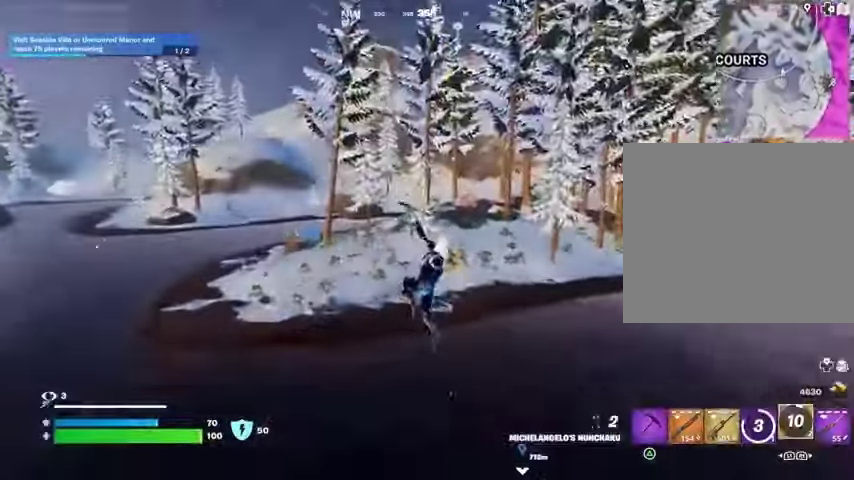
{"buttons": [], "left_stick": "up", "right_stick": "up", "events": [[100, "L1", "down"], [167, "L1", "up"], [200, "L2", "down"], [233, "right_stick", "up"], [333, "L2", "up"]]}